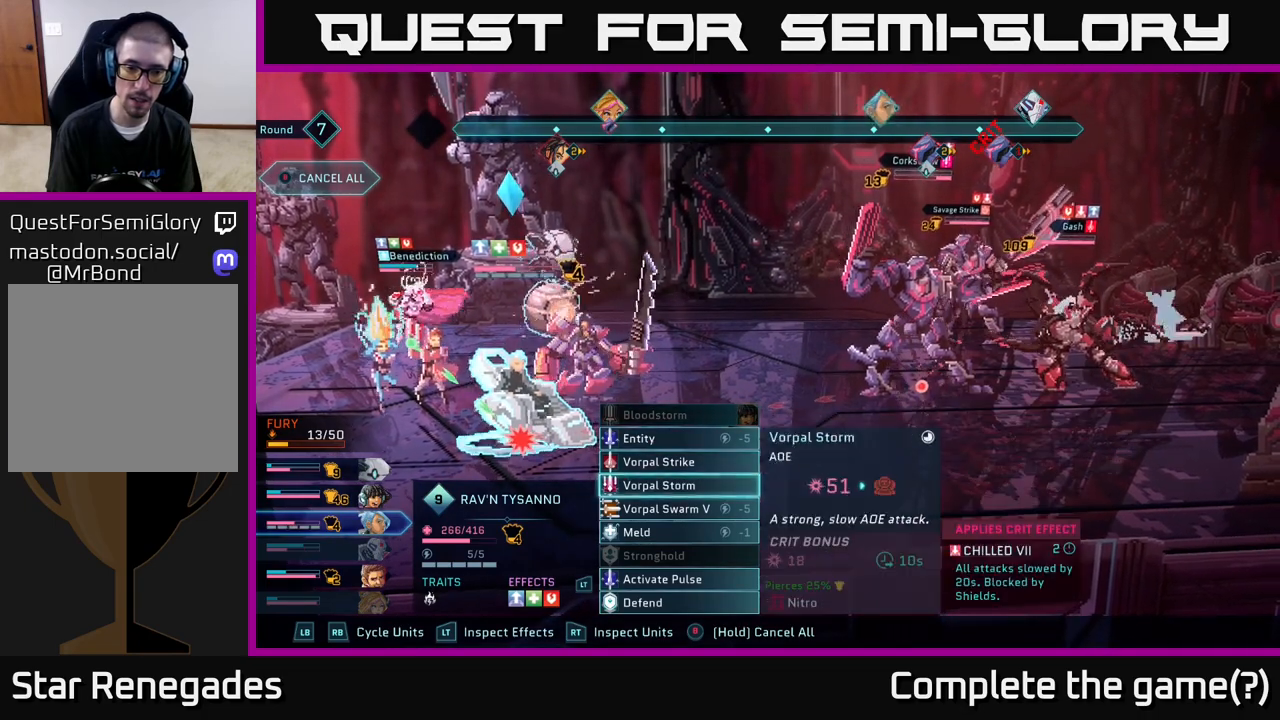
Gameplay with a controller (Xbox layout); each line is a JSON object with the inputs held at the frame after it. "events" lists button and stick changes between this image and that frame as [ms after this image, input, new state], when the widget could be followed in between.
{"buttons": [], "left_stick": "center", "right_stick": "center", "events": [[67, "DPAD_DOWN", "up"], [300, "DPAD_DOWN", "down"], [383, "DPAD_DOWN", "up"]]}
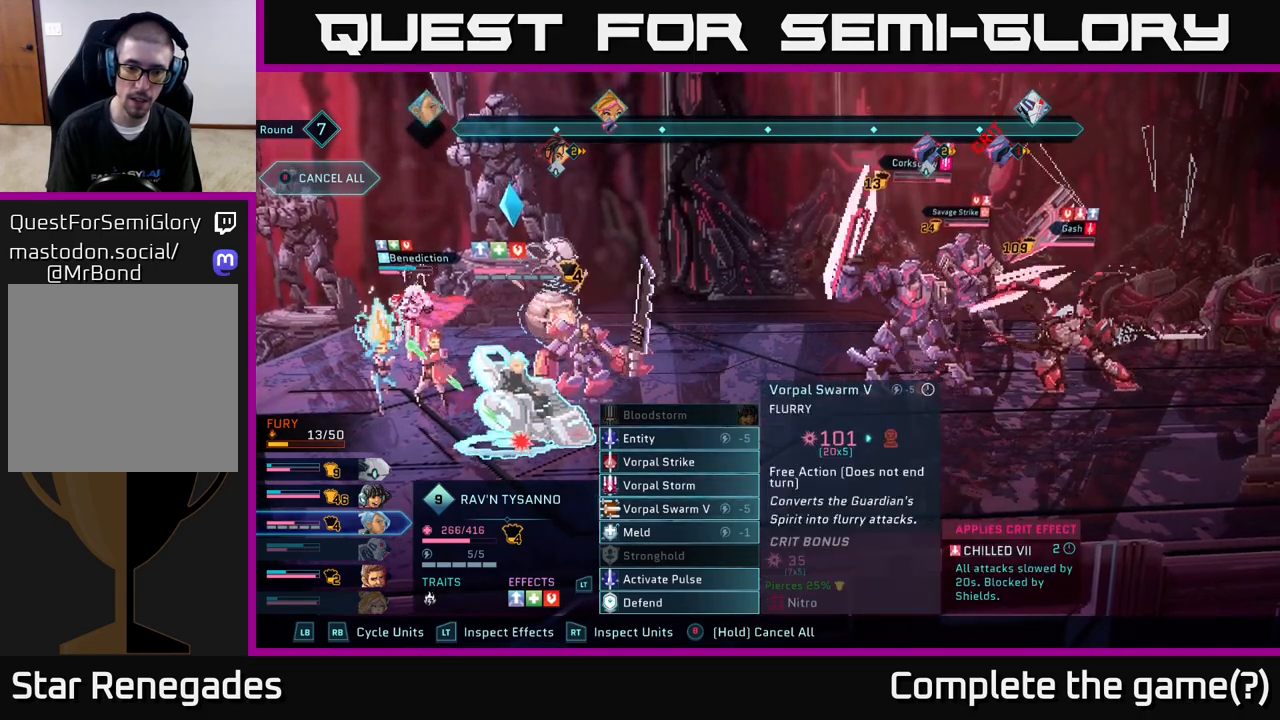
{"buttons": [], "left_stick": "center", "right_stick": "center", "events": []}
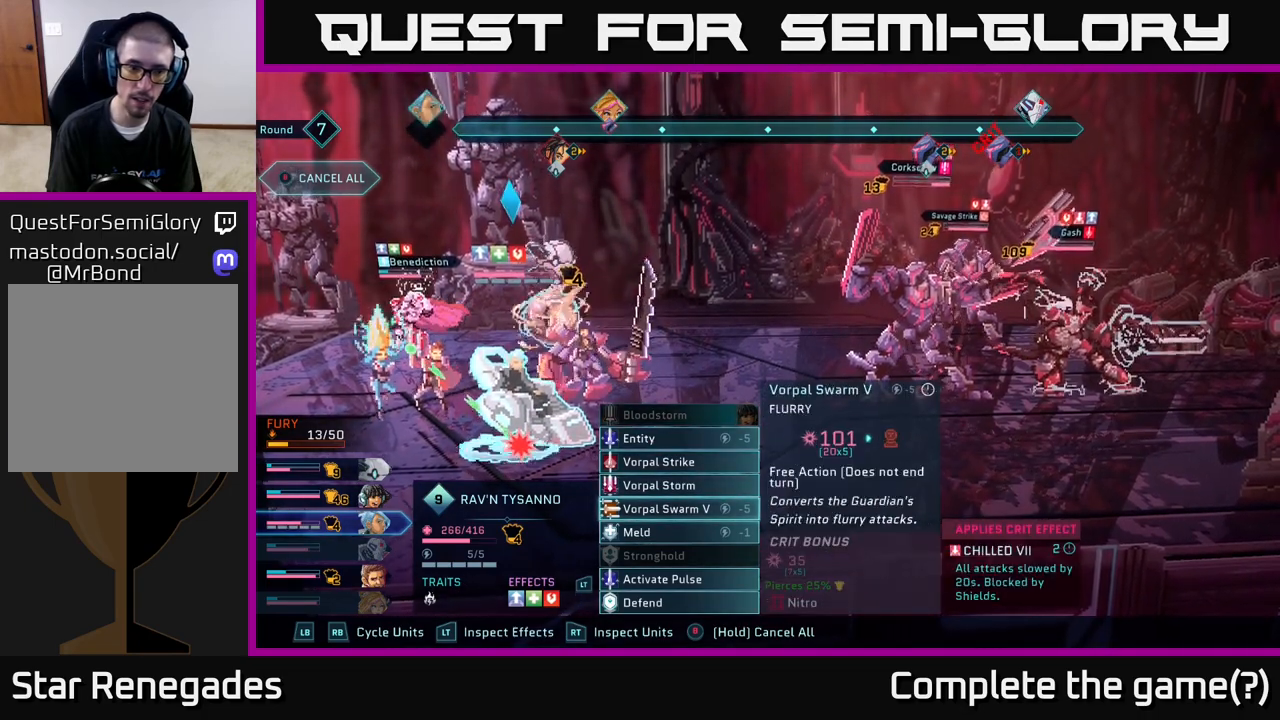
{"buttons": [], "left_stick": "center", "right_stick": "center", "events": []}
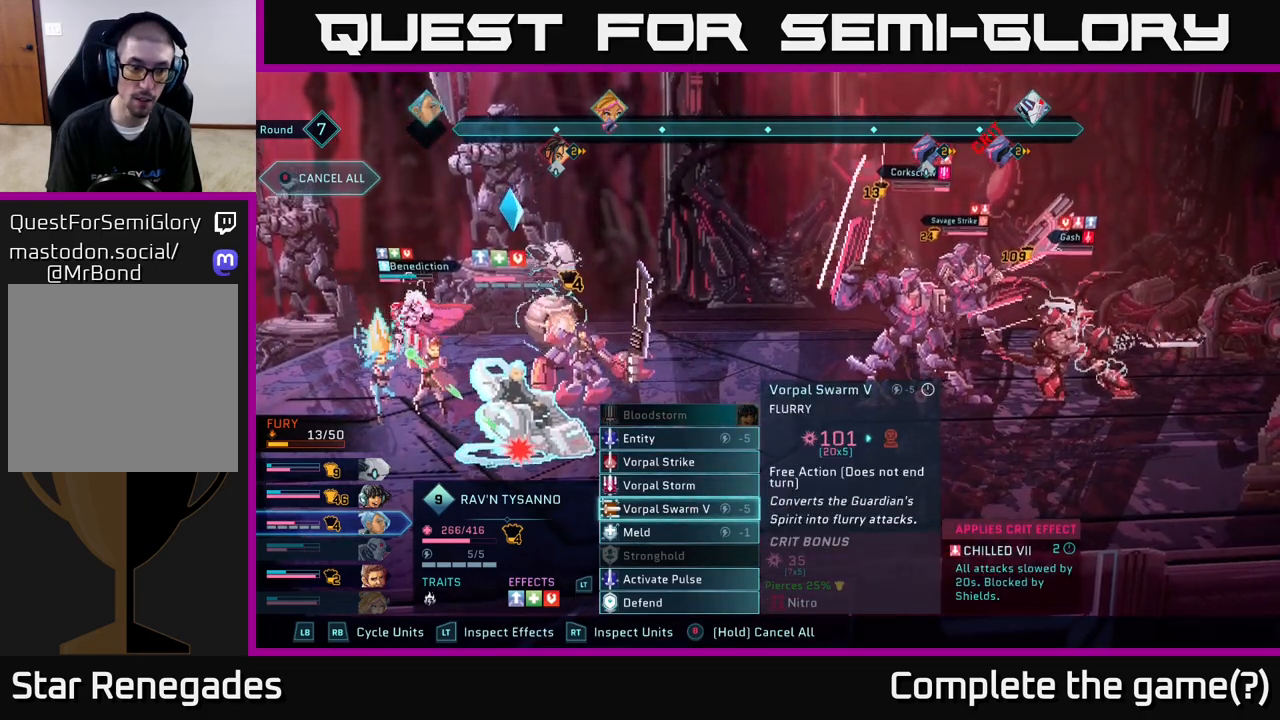
{"buttons": [], "left_stick": "center", "right_stick": "center", "events": []}
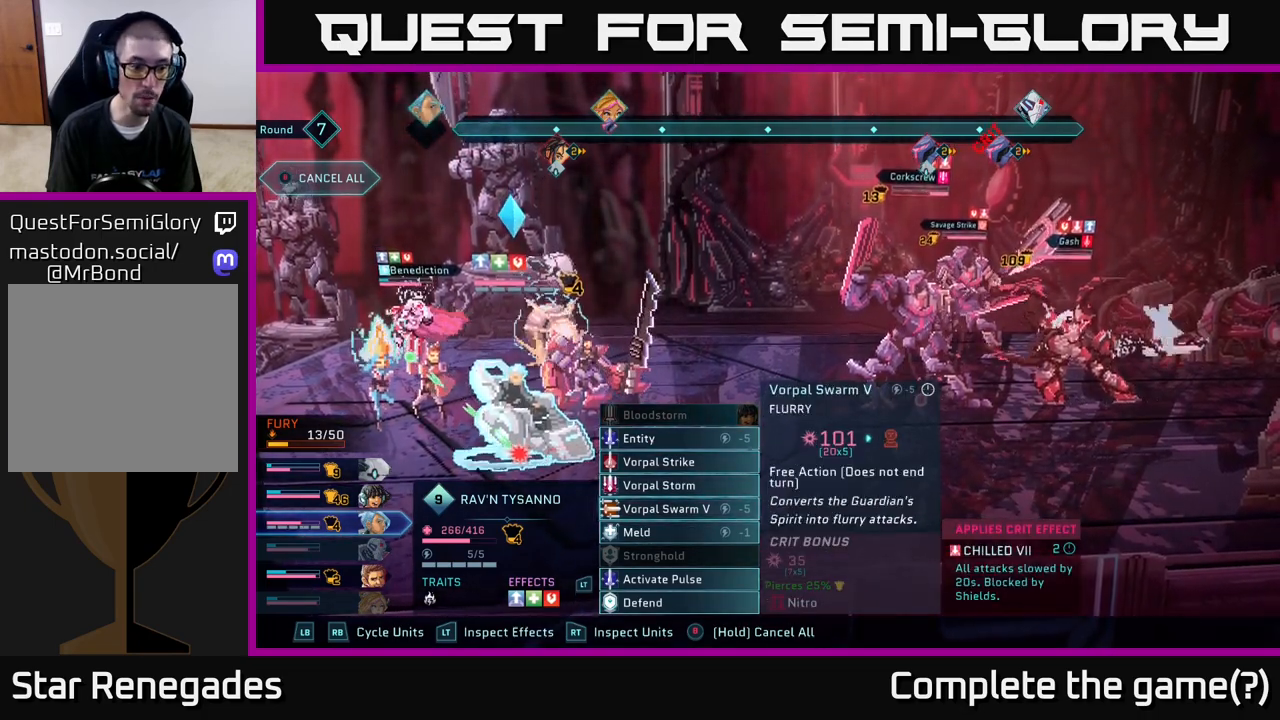
{"buttons": [], "left_stick": "center", "right_stick": "center", "events": []}
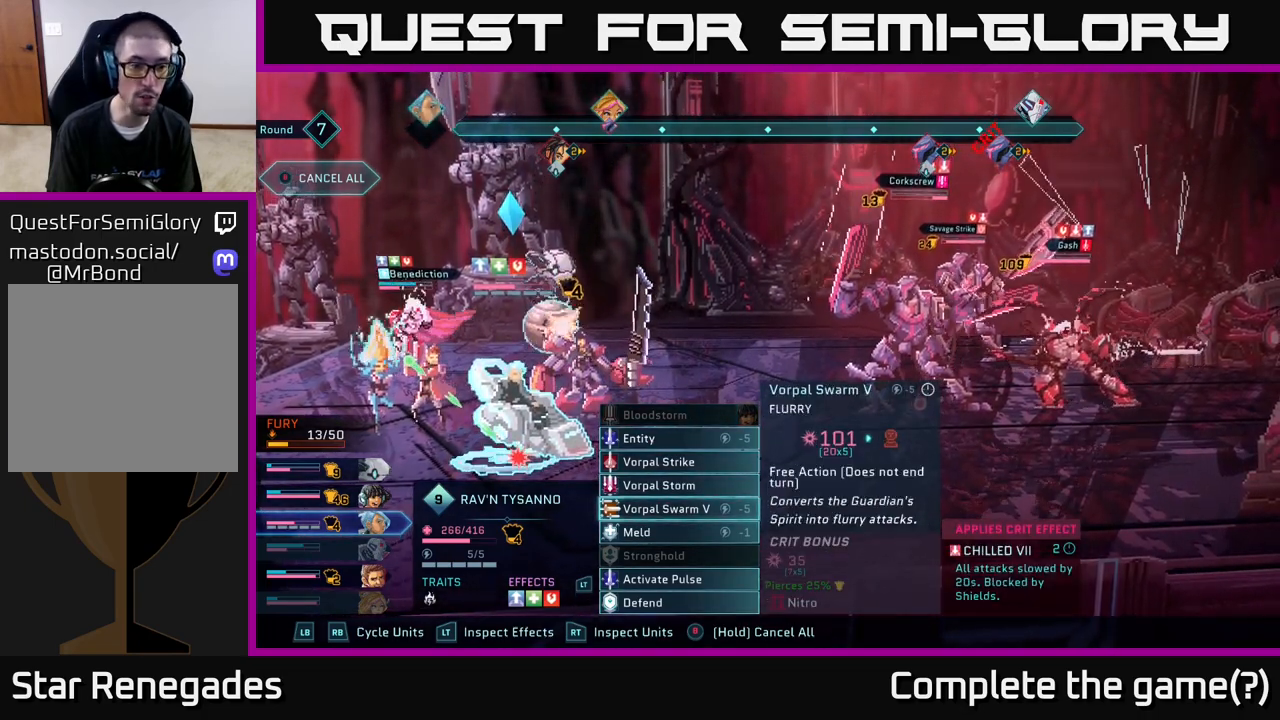
{"buttons": ["DPAD_DOWN"], "left_stick": "center", "right_stick": "center", "events": [[450, "DPAD_DOWN", "down"]]}
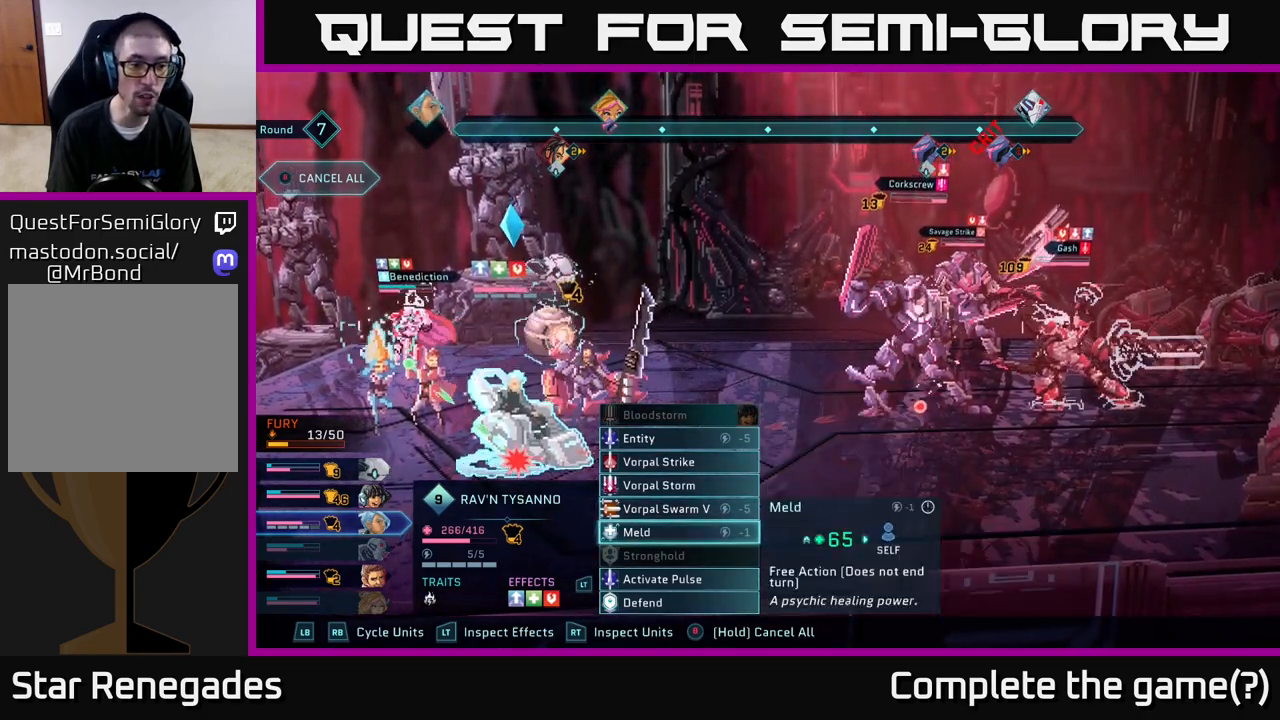
{"buttons": [], "left_stick": "center", "right_stick": "center", "events": [[50, "DPAD_DOWN", "up"]]}
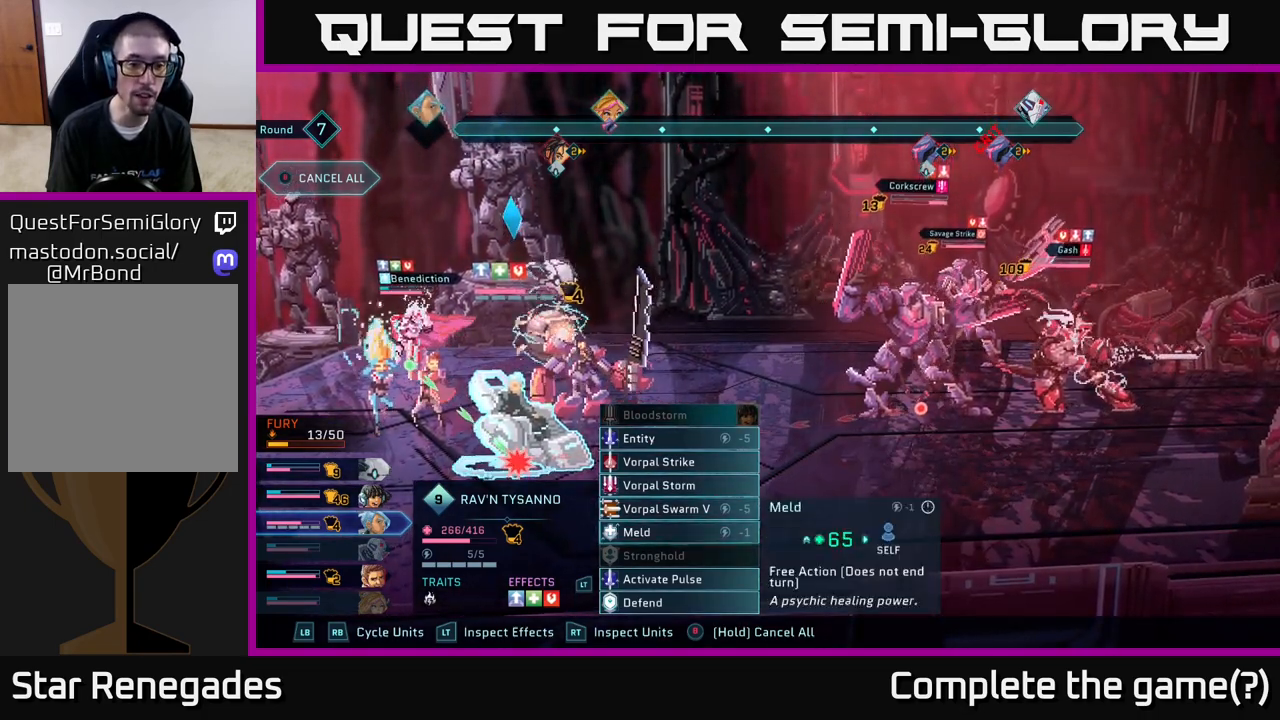
{"buttons": [], "left_stick": "center", "right_stick": "center", "events": []}
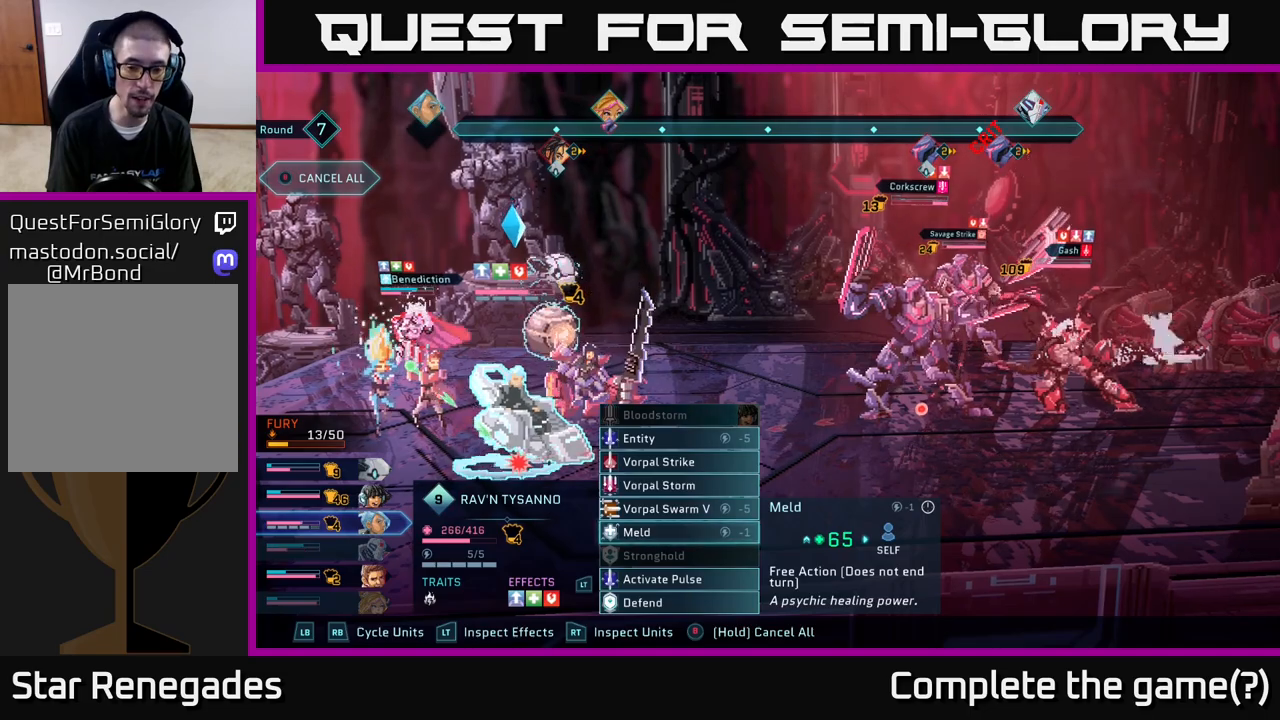
{"buttons": [], "left_stick": "center", "right_stick": "center", "events": [[183, "DPAD_UP", "down"], [300, "DPAD_UP", "up"]]}
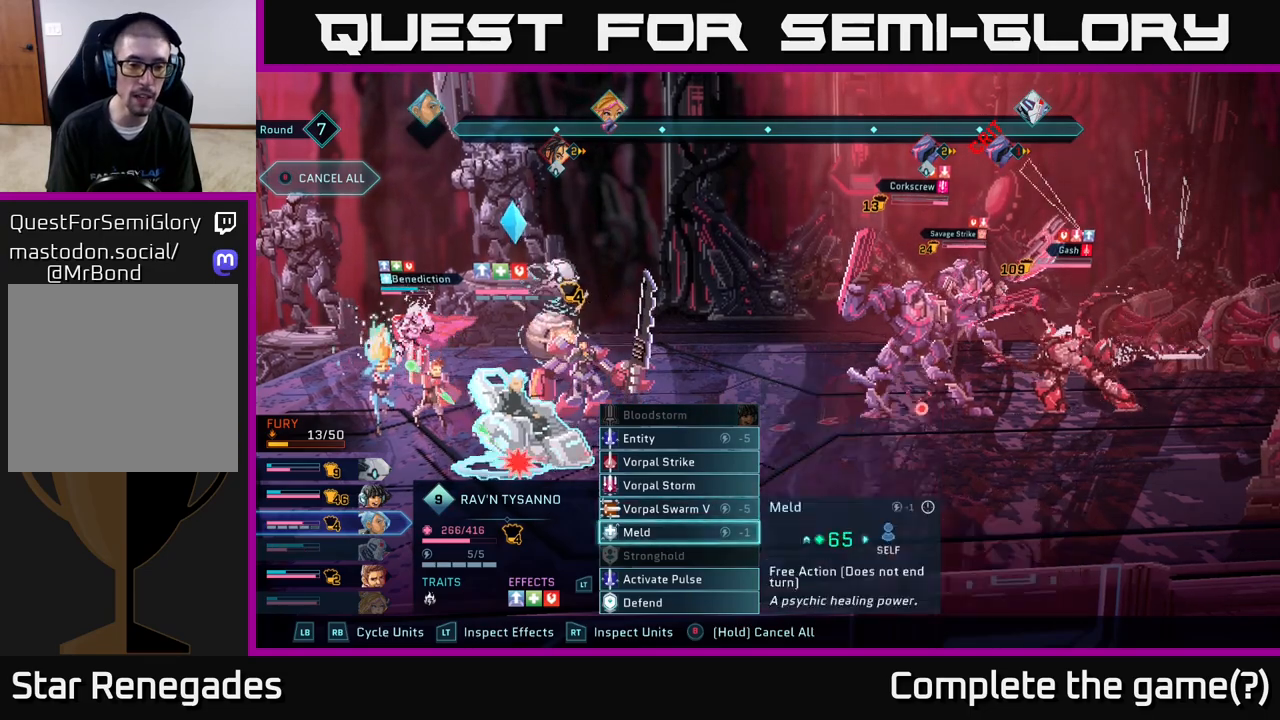
{"buttons": [], "left_stick": "center", "right_stick": "center", "events": [[17, "DPAD_DOWN", "down"], [183, "DPAD_DOWN", "up"]]}
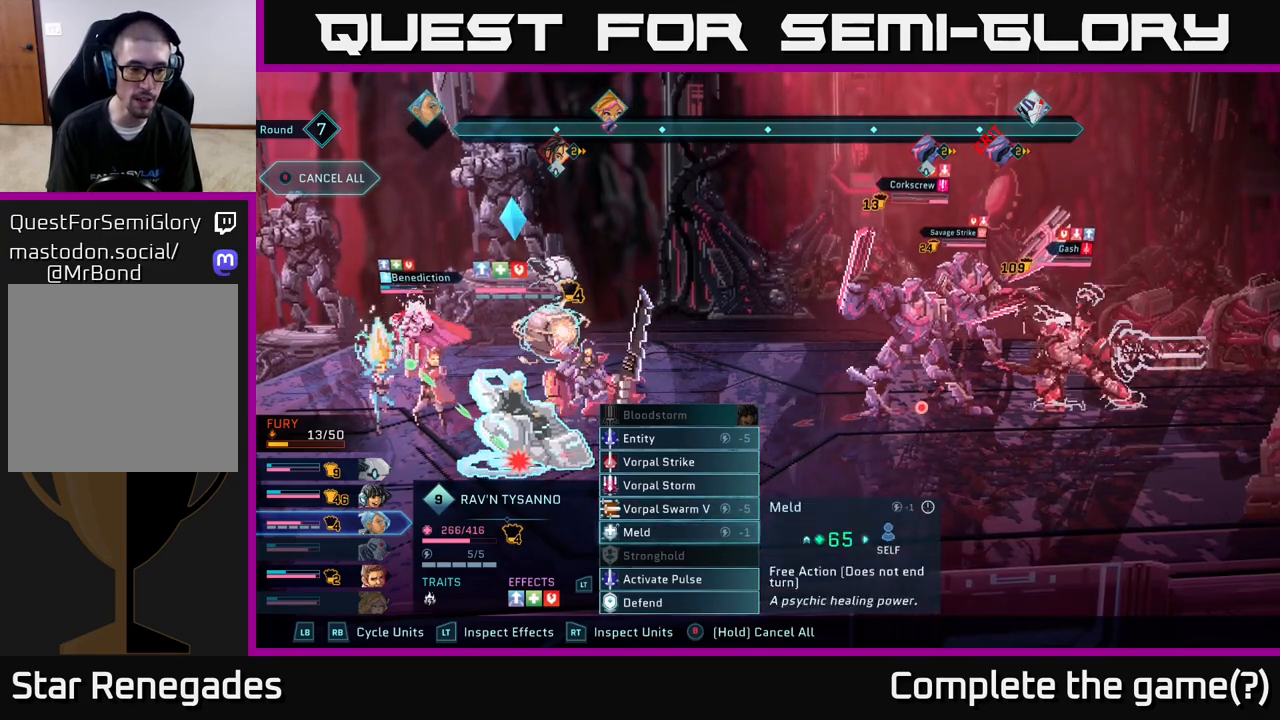
{"buttons": [], "left_stick": "center", "right_stick": "center", "events": []}
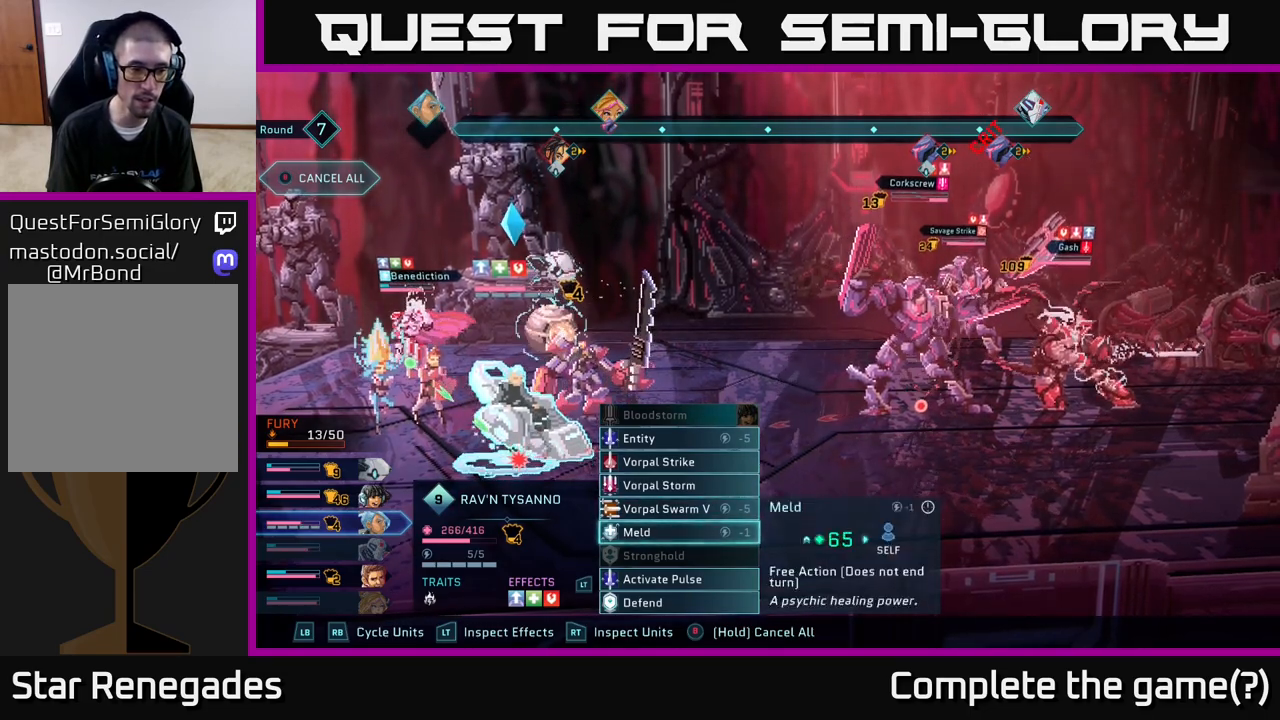
{"buttons": [], "left_stick": "center", "right_stick": "center", "events": []}
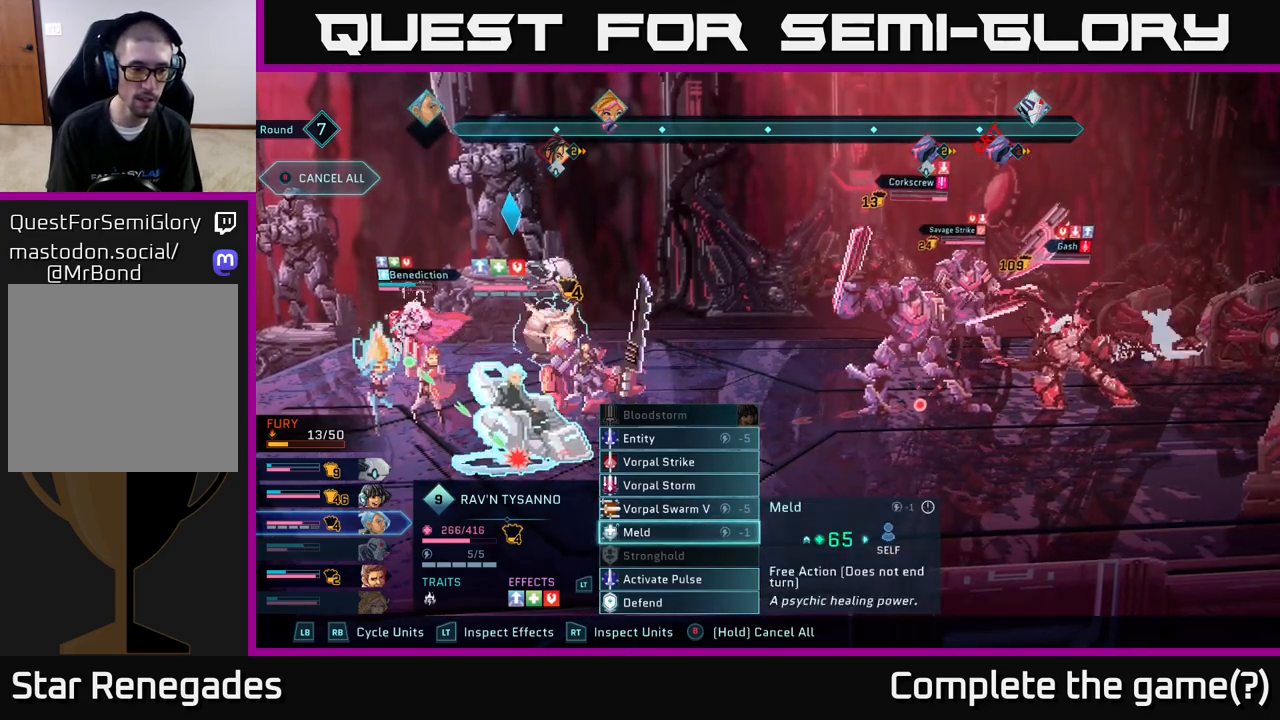
{"buttons": [], "left_stick": "center", "right_stick": "center", "events": []}
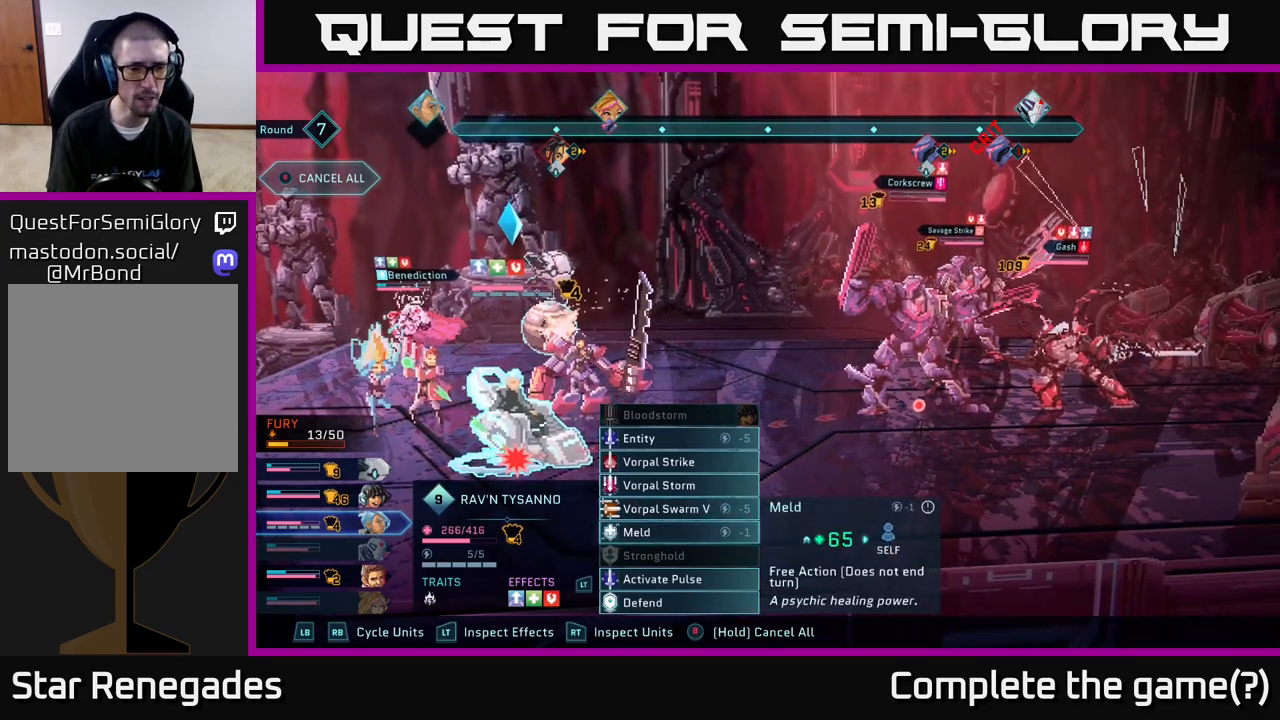
{"buttons": [], "left_stick": "center", "right_stick": "center", "events": []}
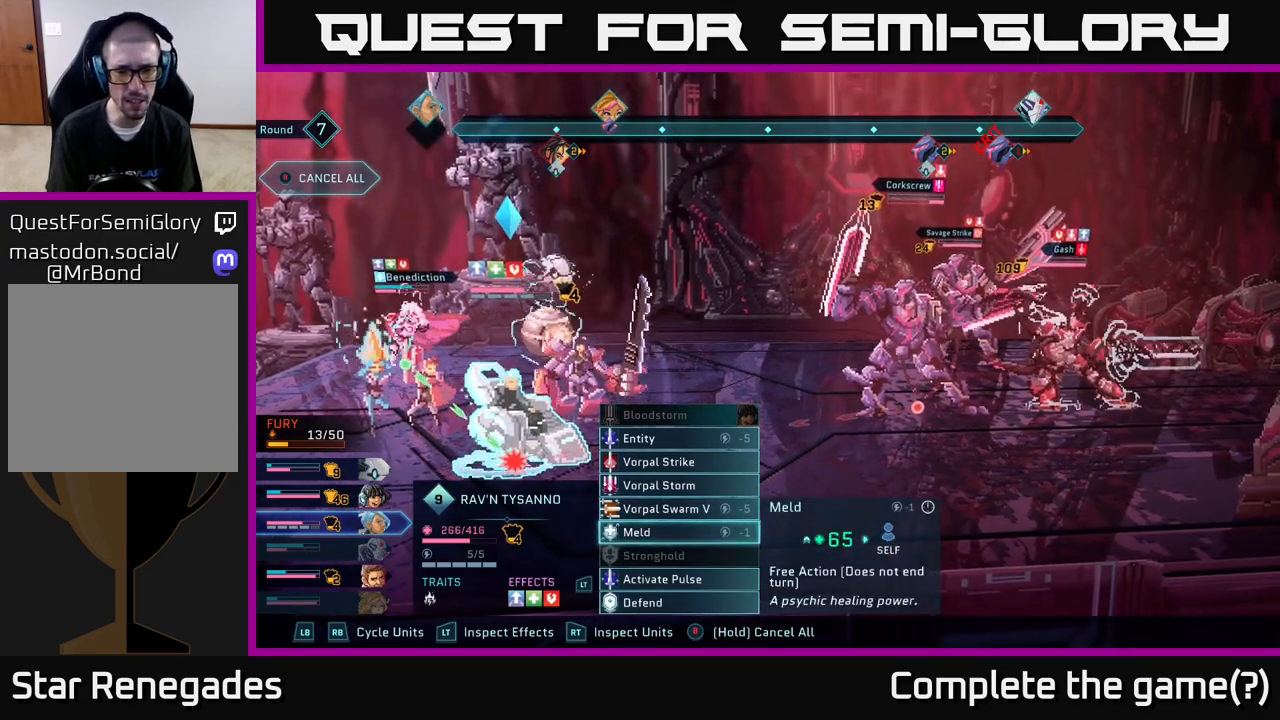
{"buttons": [], "left_stick": "center", "right_stick": "center", "events": []}
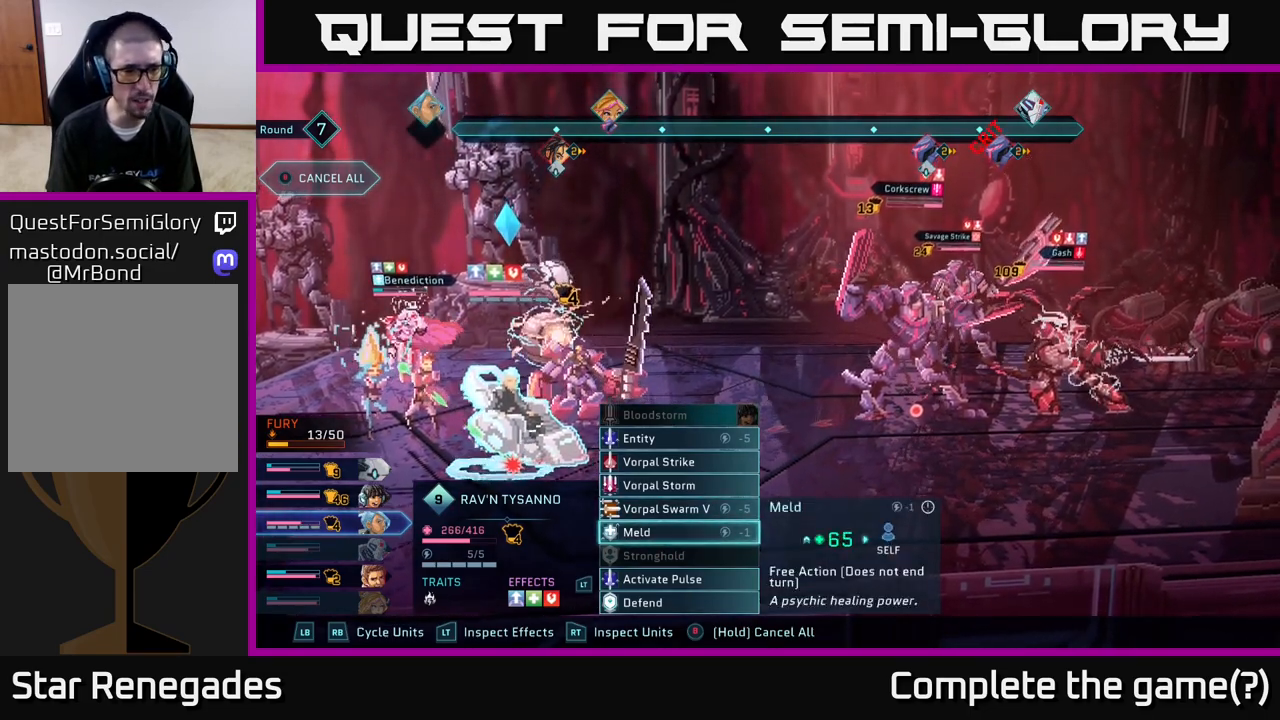
{"buttons": ["R2"], "left_stick": "center", "right_stick": "center", "events": [[167, "R2", "down"]]}
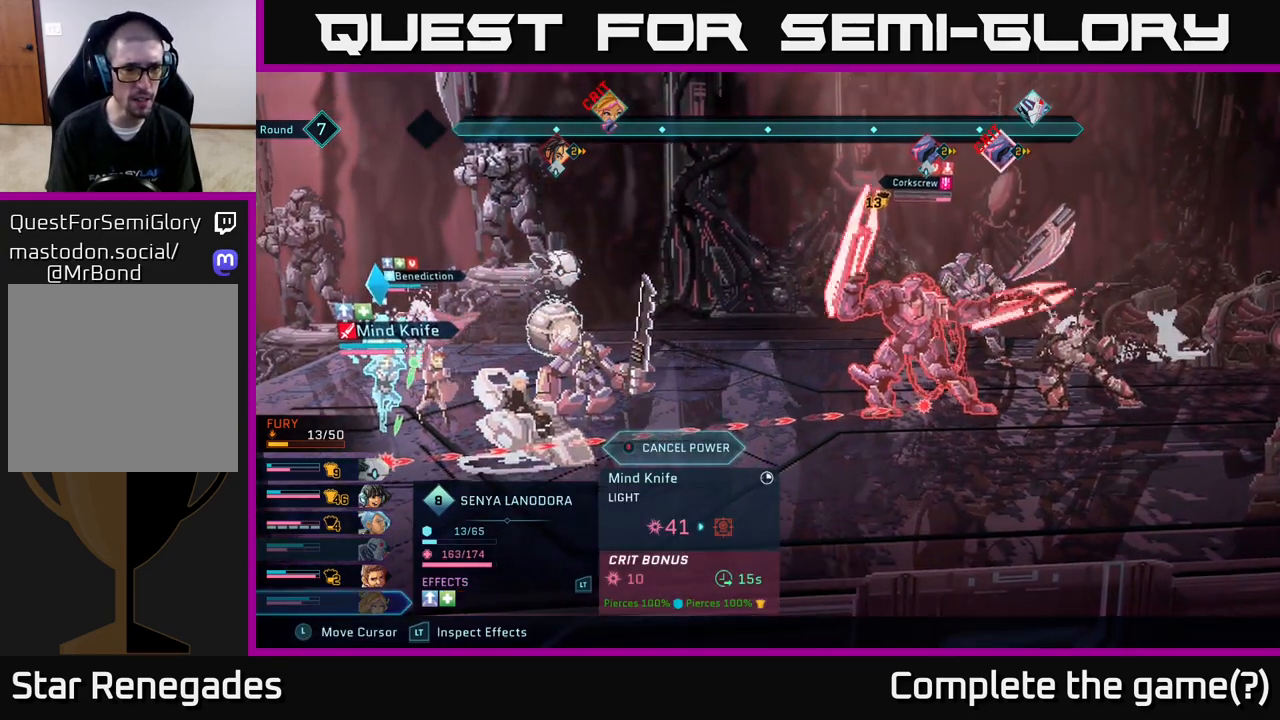
{"buttons": ["R2"], "left_stick": "center", "right_stick": "center", "events": [[33, "DPAD_DOWN", "down"], [117, "DPAD_DOWN", "up"], [283, "DPAD_RIGHT", "down"], [417, "DPAD_RIGHT", "up"]]}
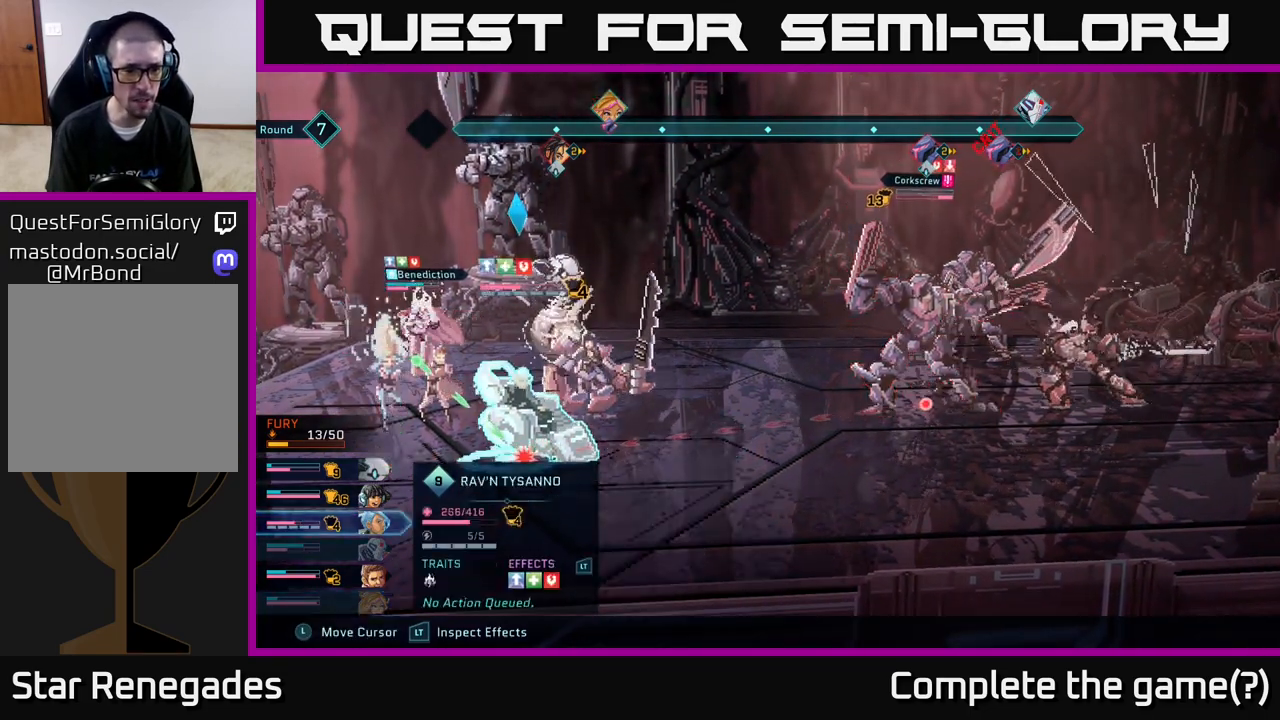
{"buttons": ["R2"], "left_stick": "center", "right_stick": "center", "events": []}
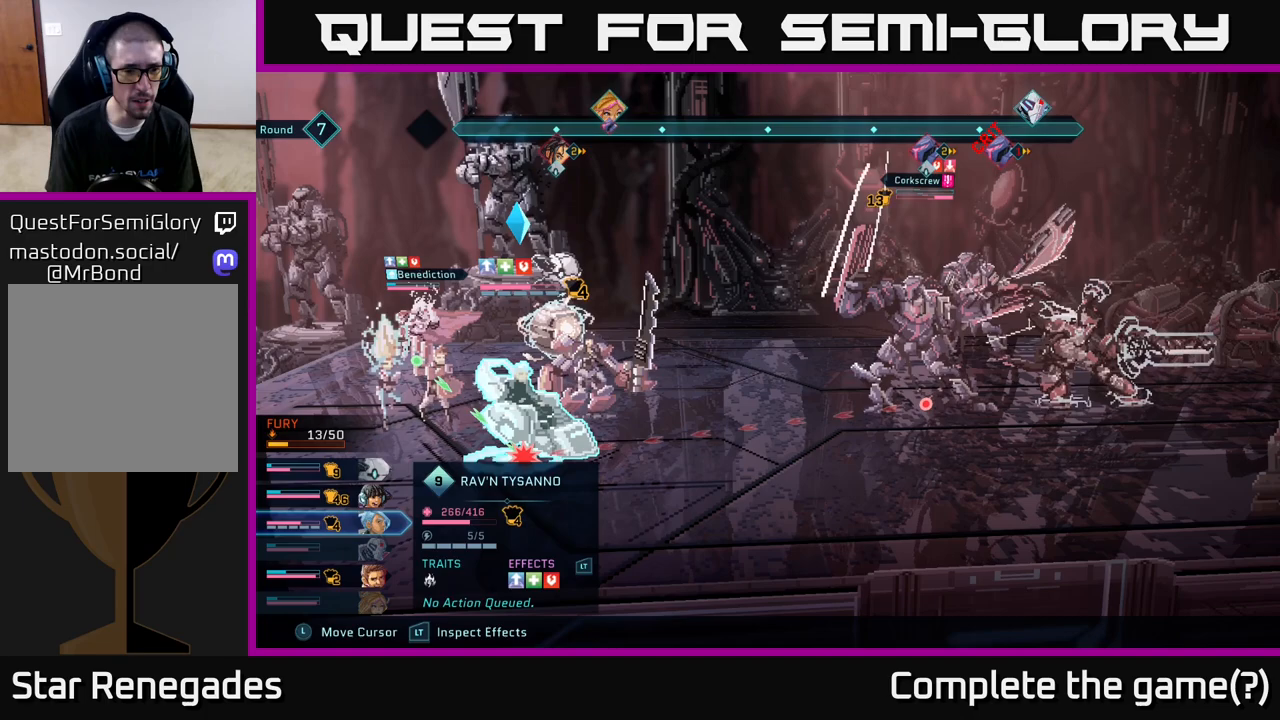
{"buttons": ["R2"], "left_stick": "center", "right_stick": "center", "events": []}
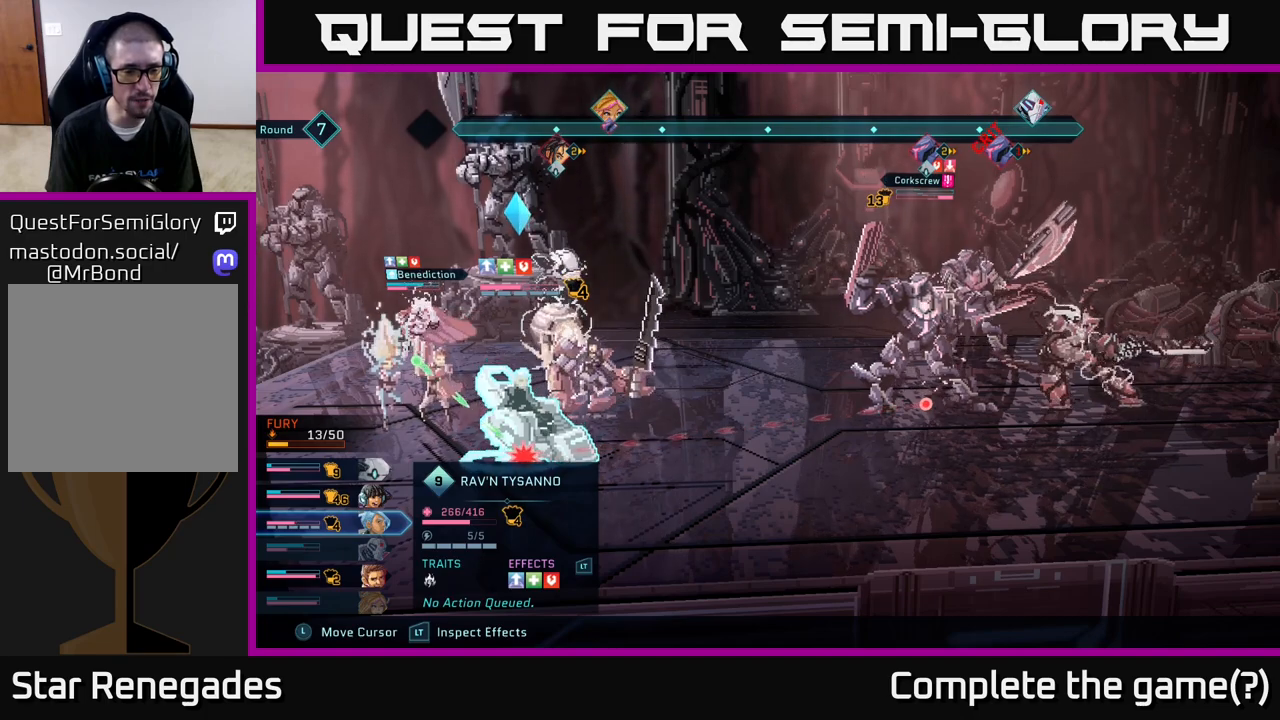
{"buttons": ["R2"], "left_stick": "center", "right_stick": "center", "events": []}
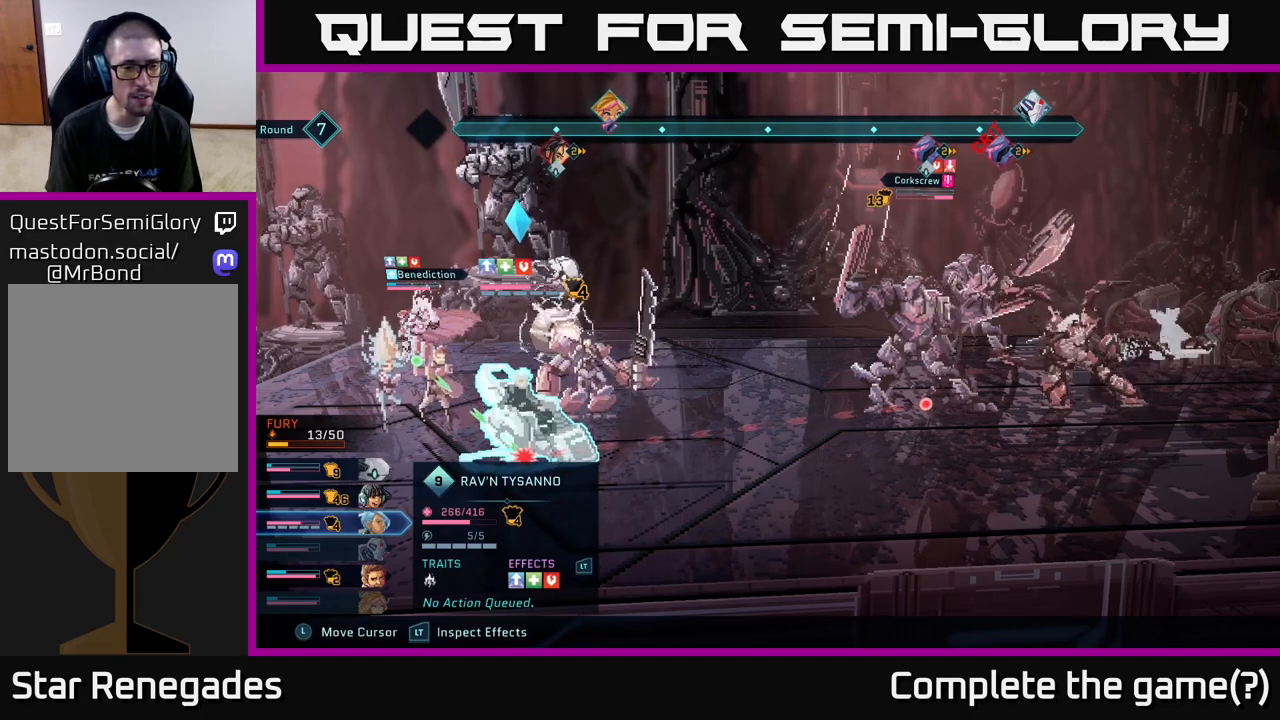
{"buttons": ["R2"], "left_stick": "center", "right_stick": "center", "events": []}
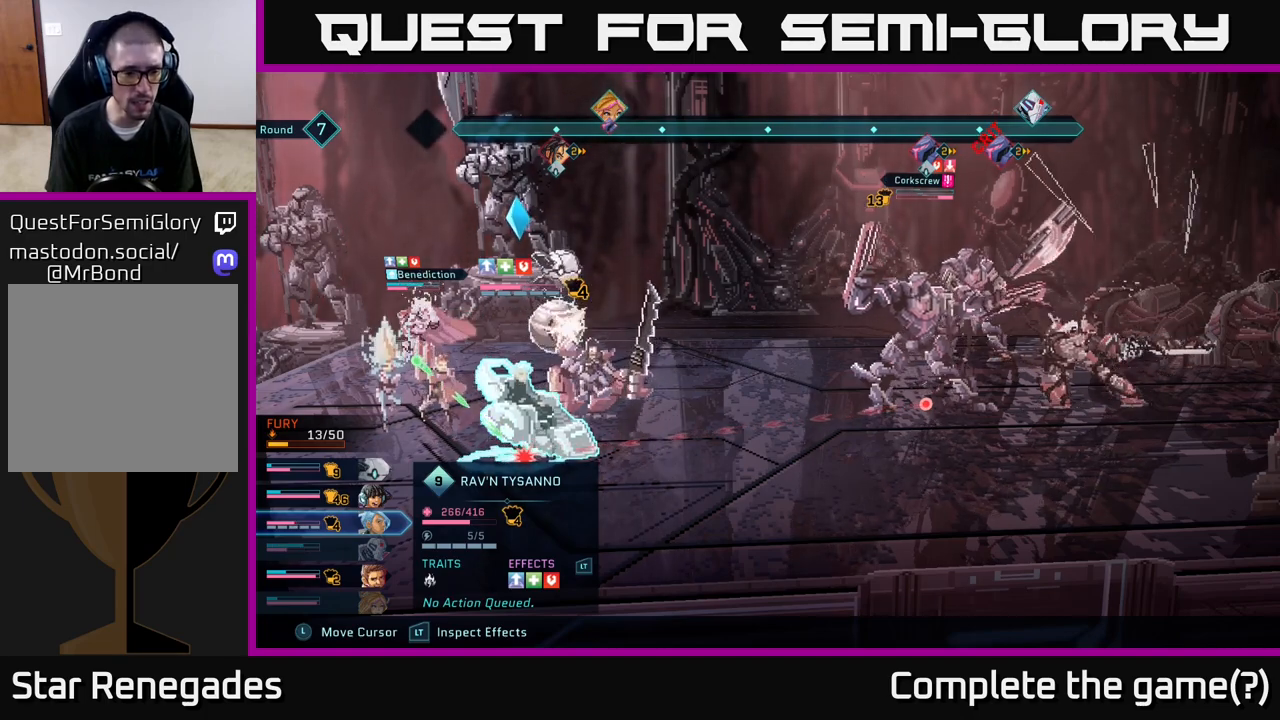
{"buttons": ["R2"], "left_stick": "center", "right_stick": "center", "events": []}
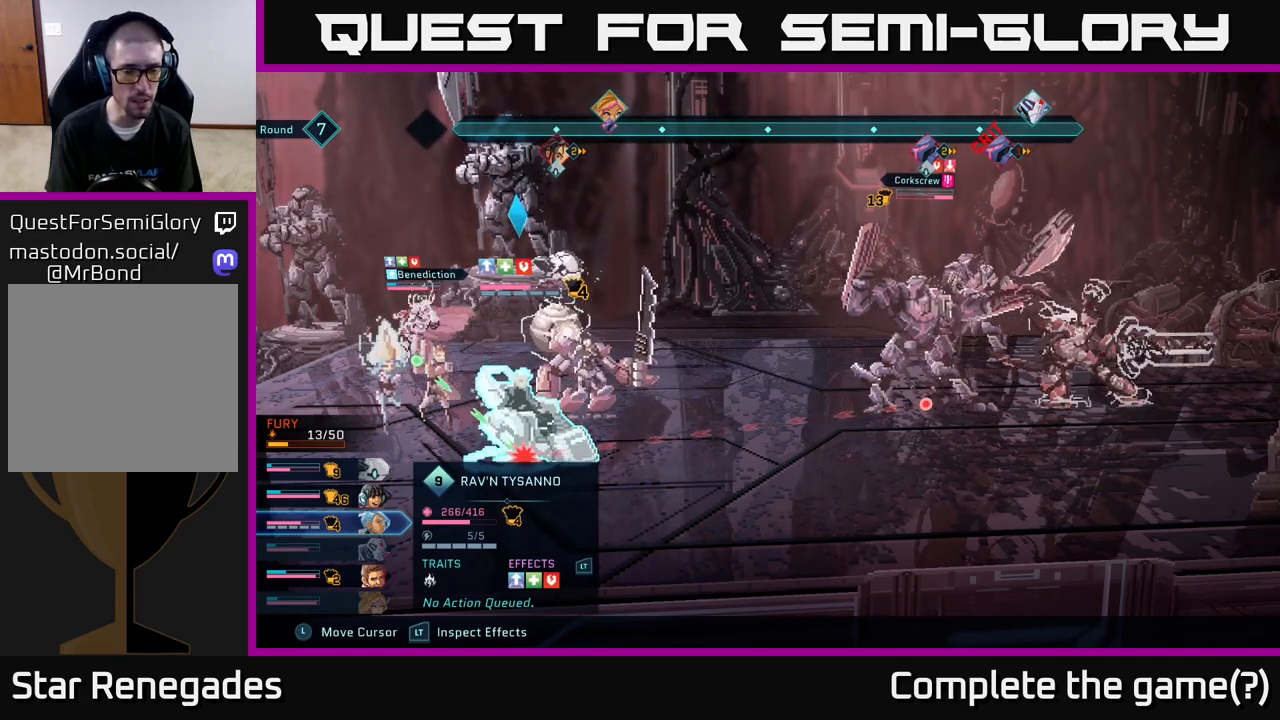
{"buttons": ["R2"], "left_stick": "center", "right_stick": "center", "events": []}
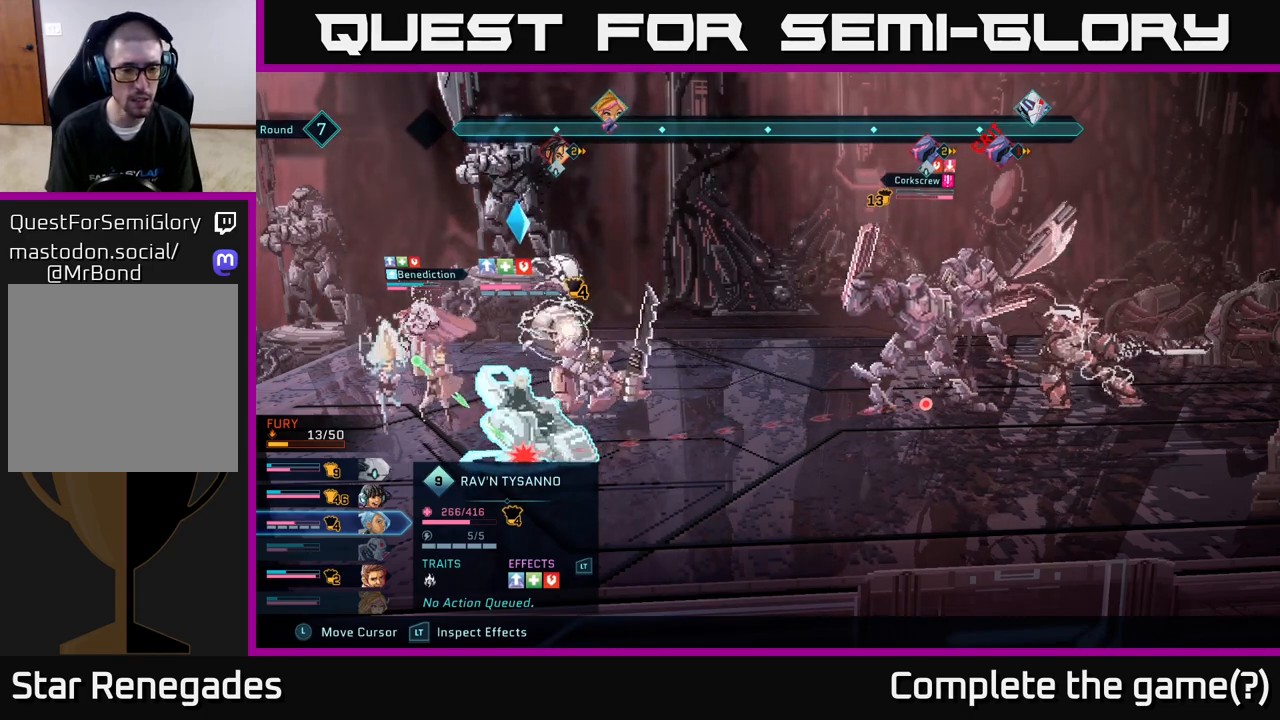
{"buttons": [], "left_stick": "center", "right_stick": "center", "events": [[267, "R2", "up"]]}
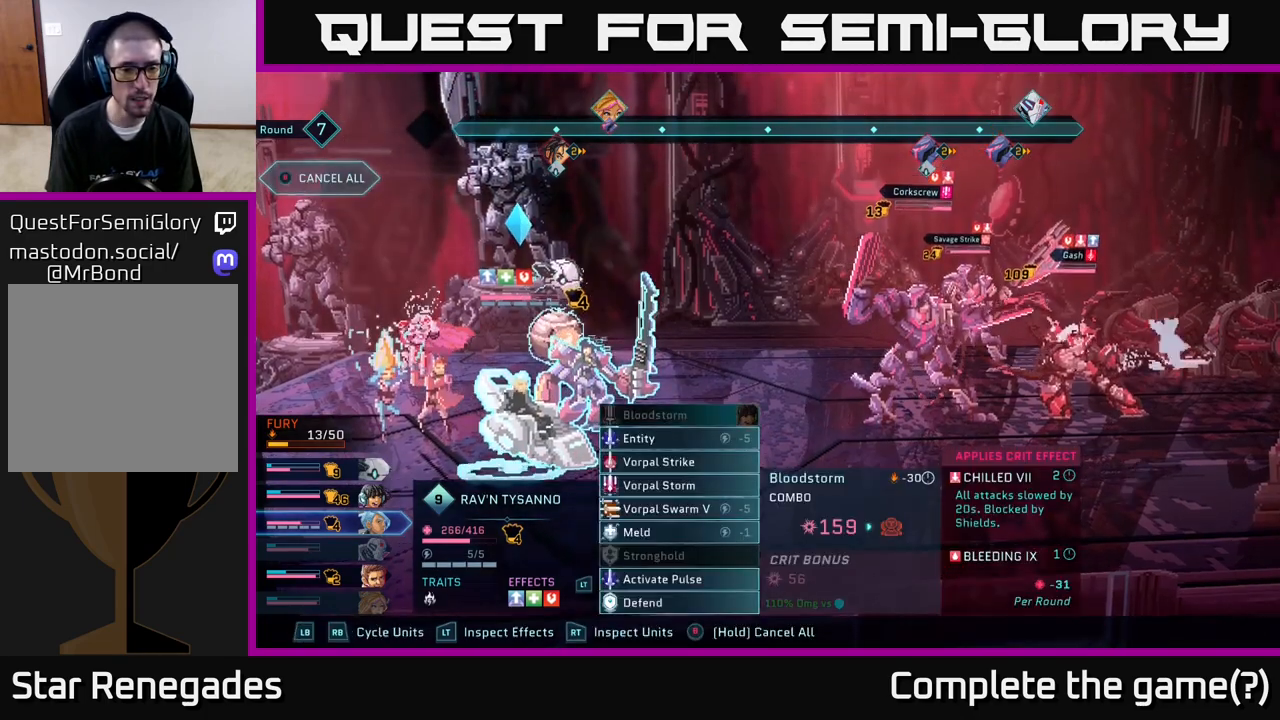
{"buttons": [], "left_stick": "center", "right_stick": "center", "events": [[333, "DPAD_DOWN", "down"], [433, "DPAD_DOWN", "up"]]}
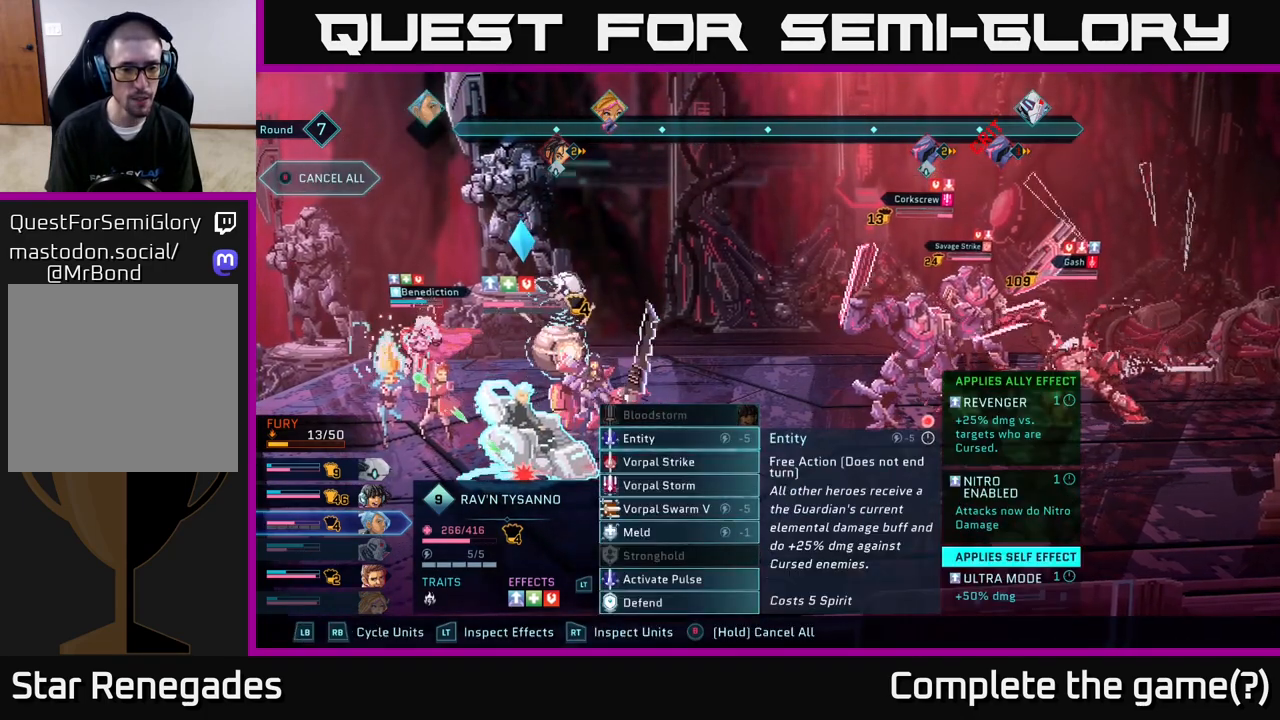
{"buttons": ["DPAD_DOWN"], "left_stick": "center", "right_stick": "center", "events": [[50, "DPAD_DOWN", "down"], [133, "DPAD_DOWN", "up"], [250, "DPAD_DOWN", "down"], [317, "DPAD_DOWN", "up"], [433, "DPAD_DOWN", "down"]]}
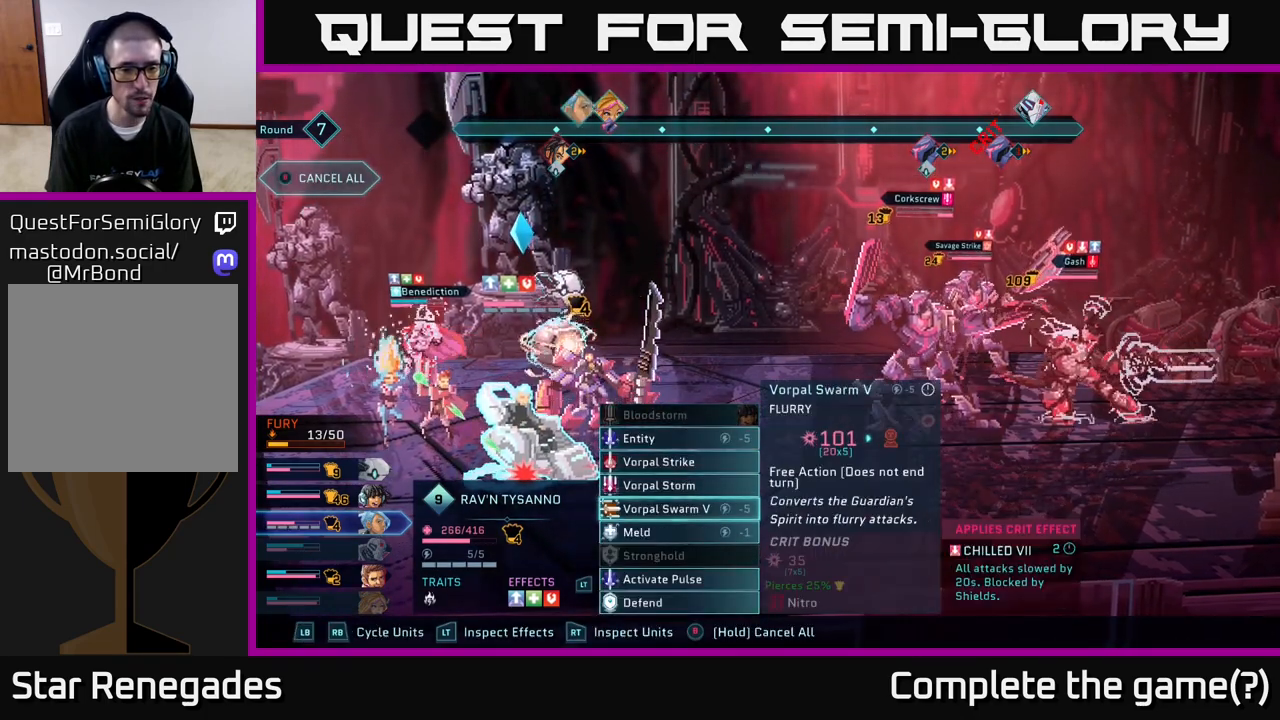
{"buttons": [], "left_stick": "center", "right_stick": "center", "events": [[17, "DPAD_DOWN", "up"]]}